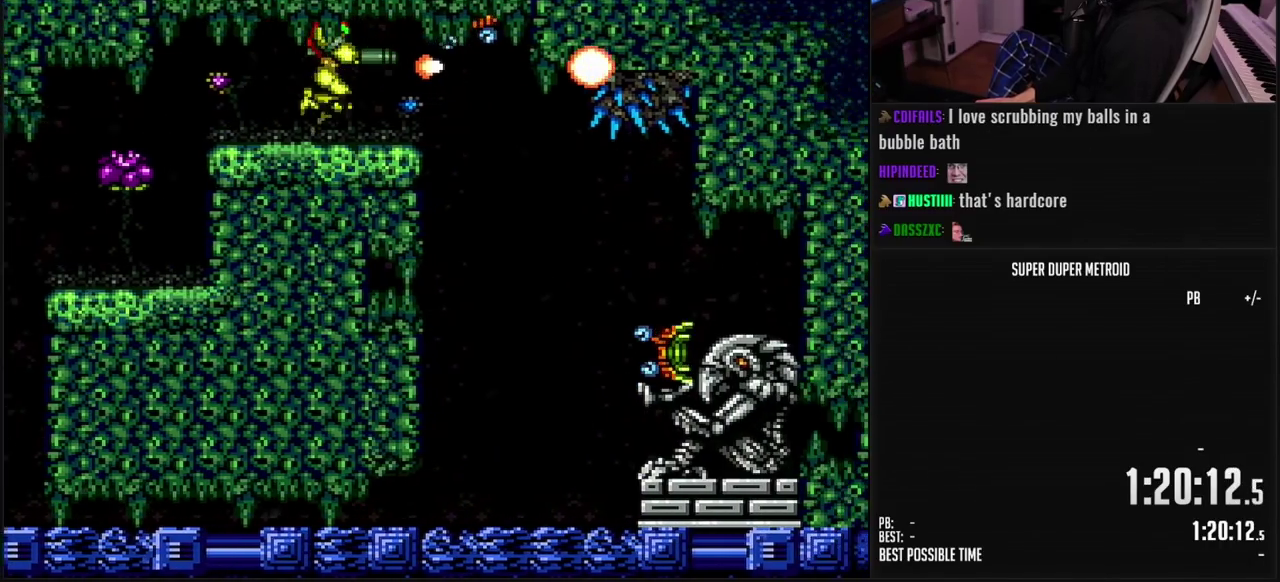
Gameplay with a controller (Nintendo layout); each line is a JSON object with the inputs held at the frame after it. "events" lists button and stick changes between this image and that frame as [ms after this image, input, new state], when the widget could be followed in between. Not read: L3 R3.
{"buttons": ["DPAD_RIGHT"], "events": [[100, "B", "down"], [167, "B", "up"], [200, "DPAD_RIGHT", "up"], [233, "DPAD_LEFT", "down"], [383, "DPAD_LEFT", "up"], [467, "DPAD_RIGHT", "down"]]}
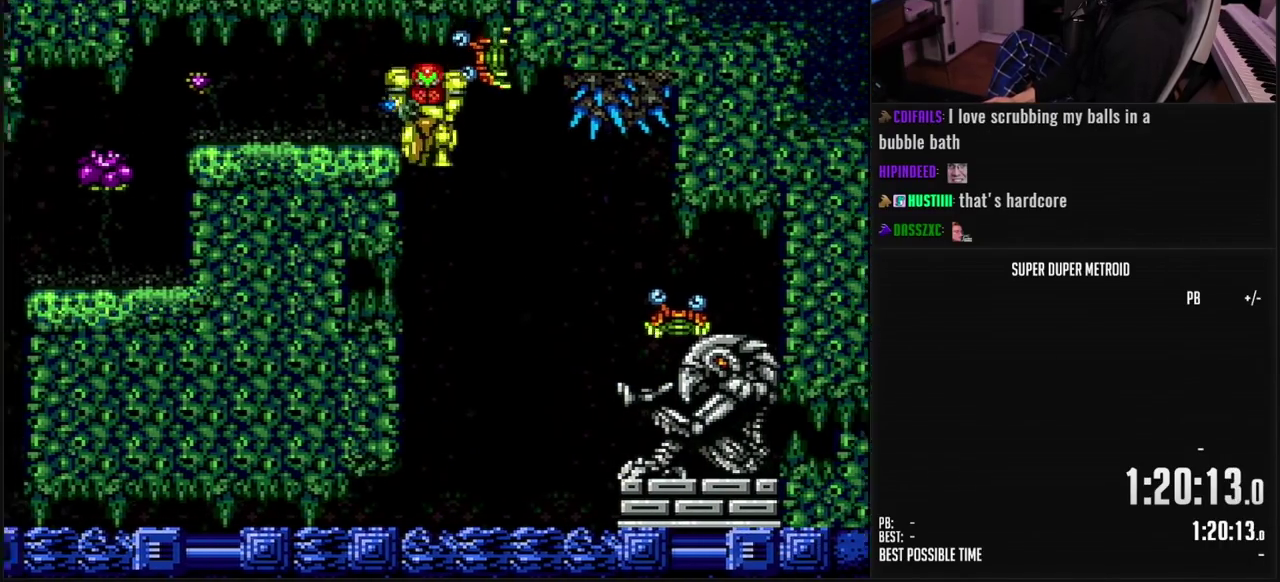
{"buttons": ["X"], "events": [[133, "X", "down"], [150, "DPAD_RIGHT", "up"], [217, "X", "up"], [300, "DPAD_RIGHT", "down"], [400, "DPAD_RIGHT", "up"], [400, "X", "down"]]}
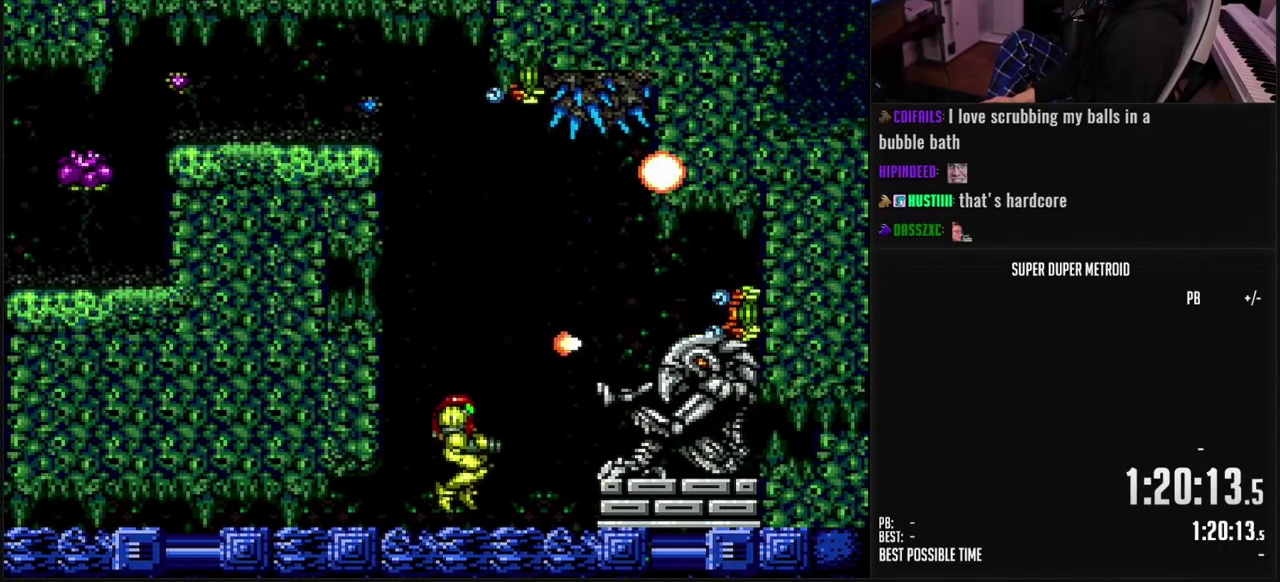
{"buttons": ["X"], "events": []}
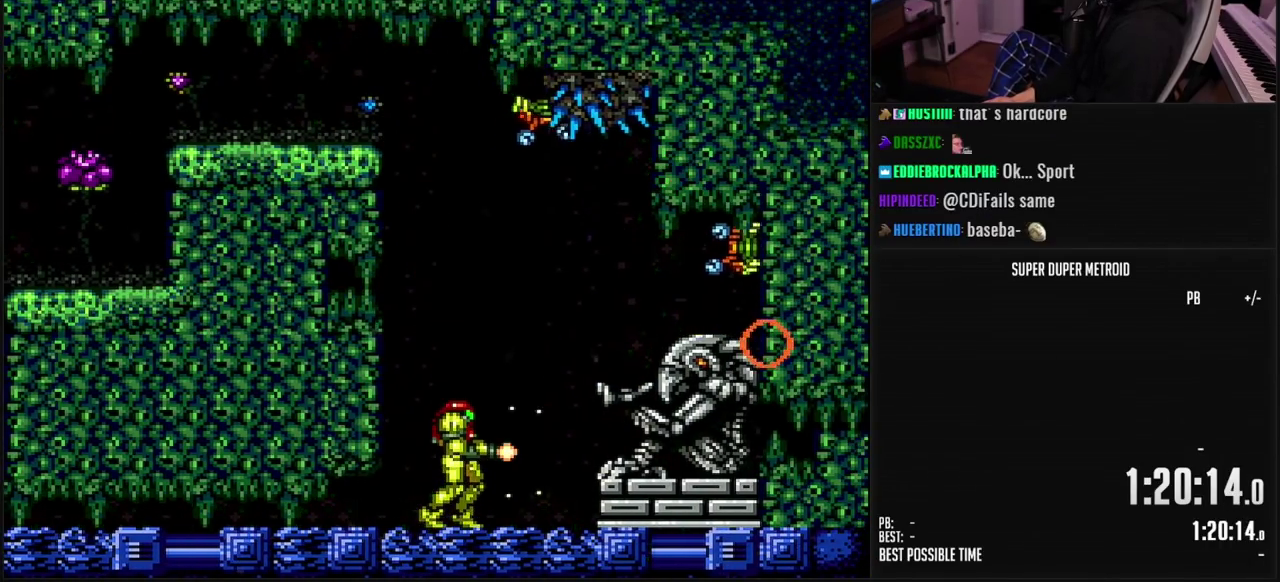
{"buttons": ["X"], "events": []}
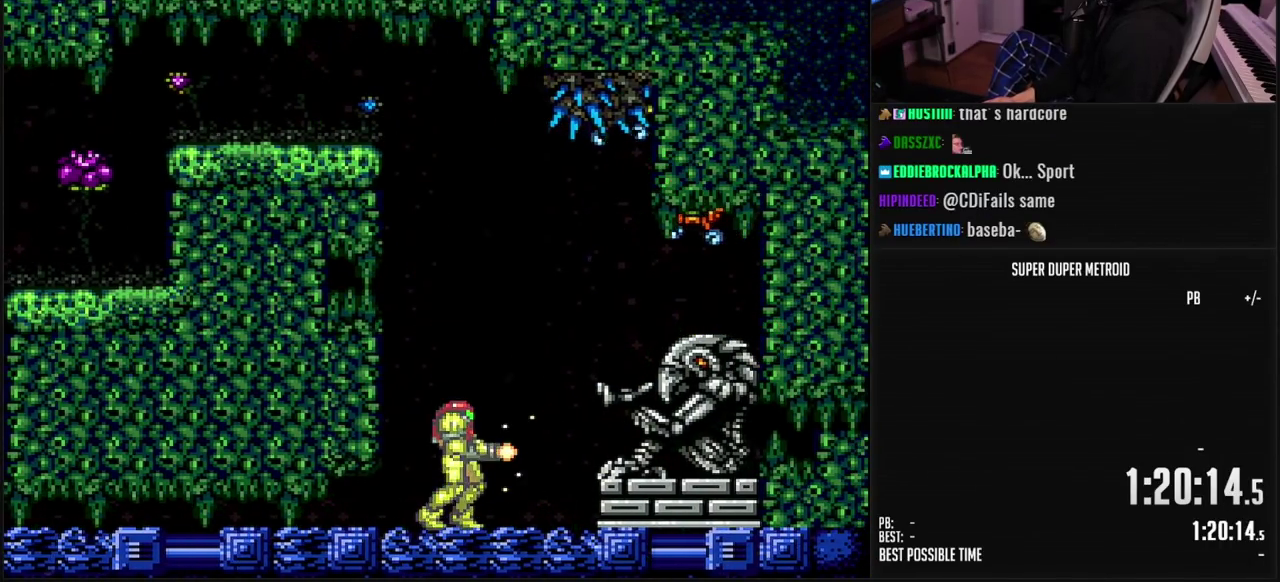
{"buttons": ["X"], "events": []}
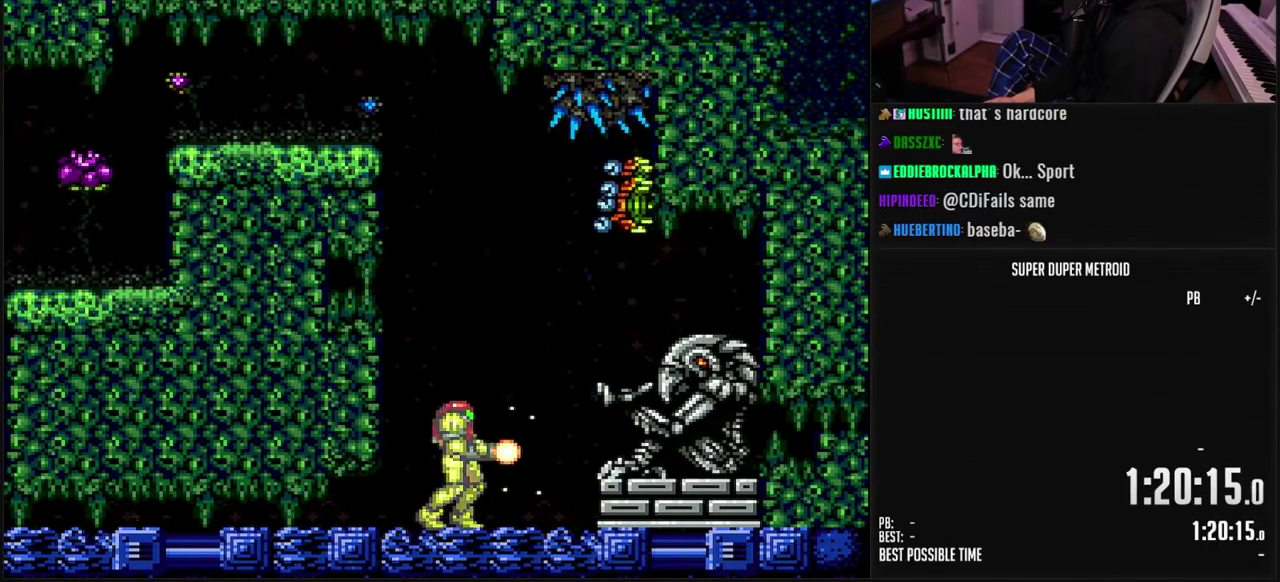
{"buttons": ["X"], "events": []}
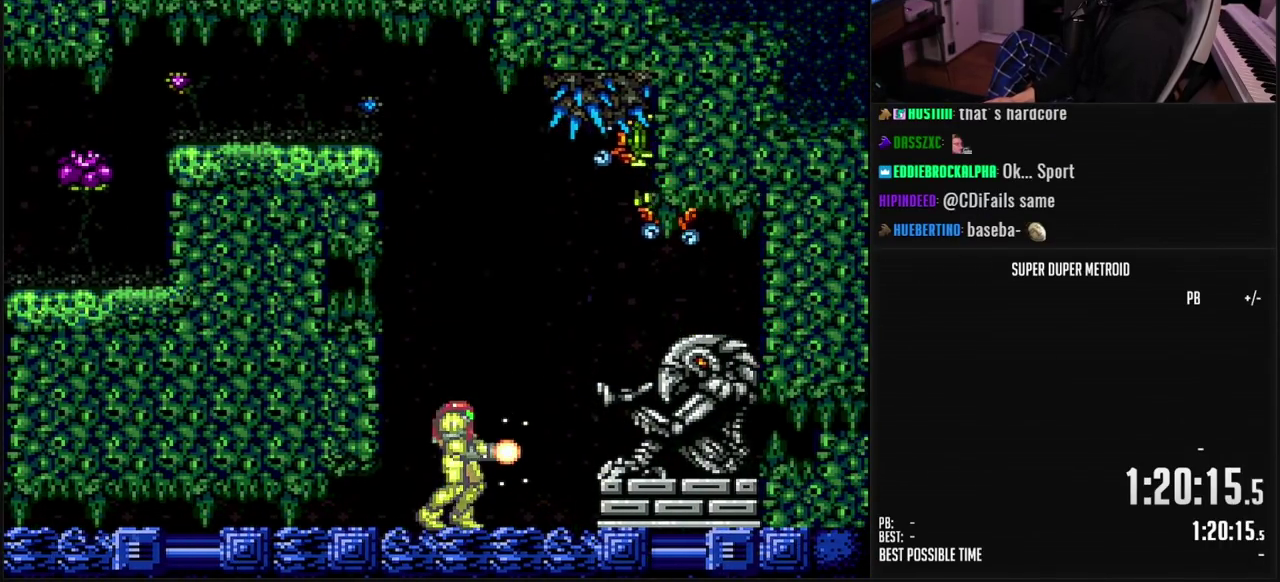
{"buttons": ["X"], "events": [[283, "A", "down"], [383, "A", "up"], [383, "X", "up"], [450, "X", "down"]]}
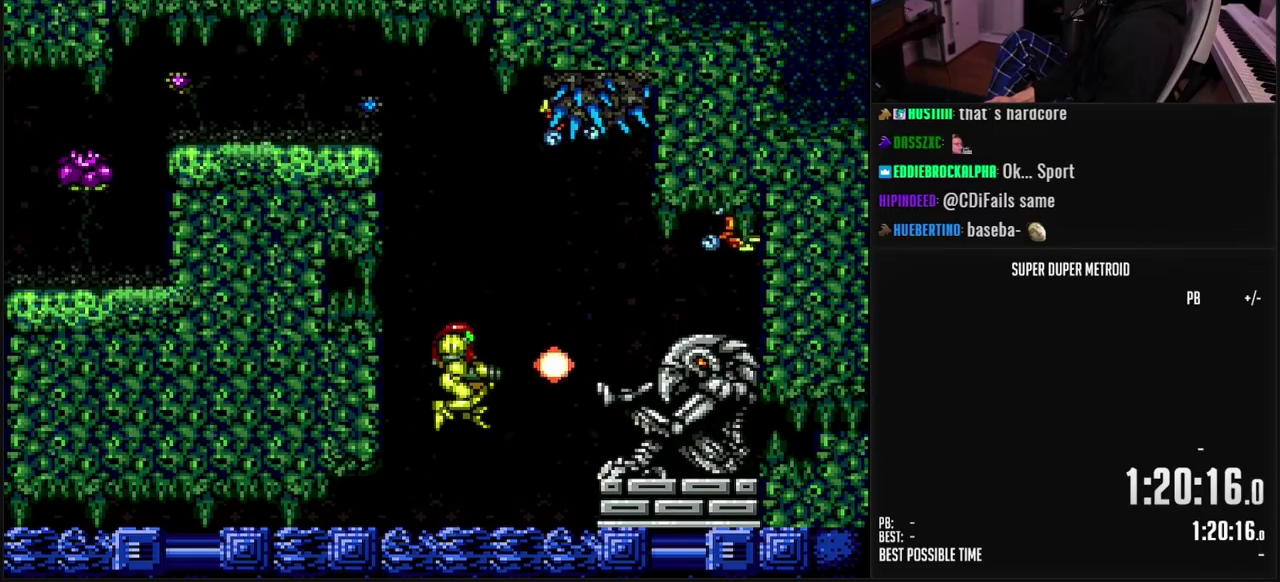
{"buttons": ["X"], "events": []}
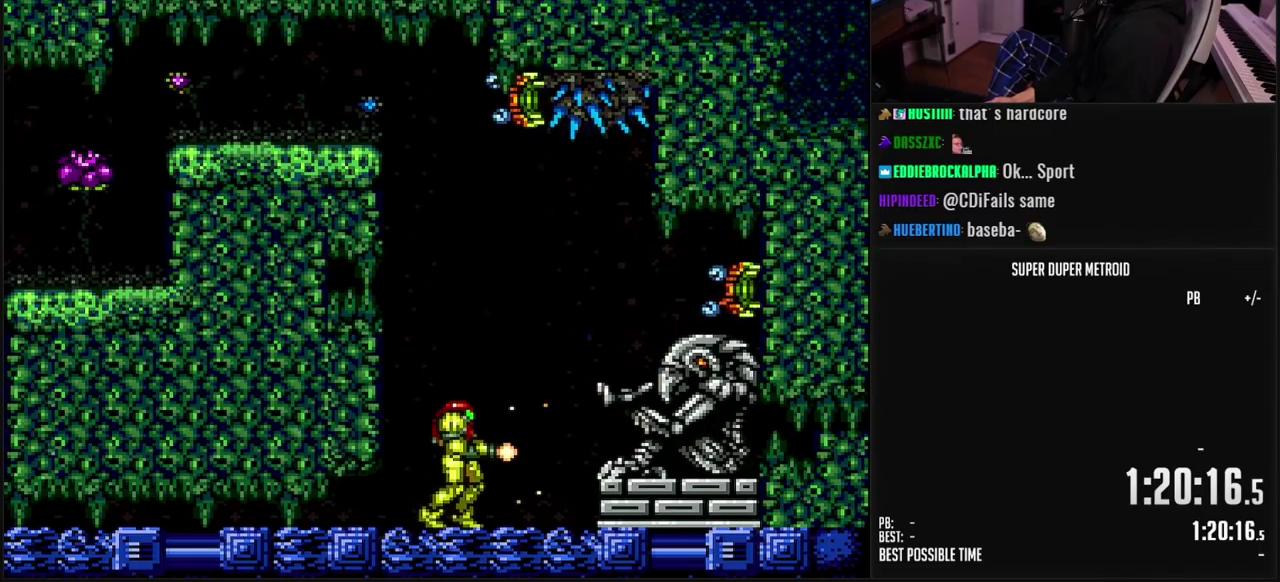
{"buttons": ["X"], "events": []}
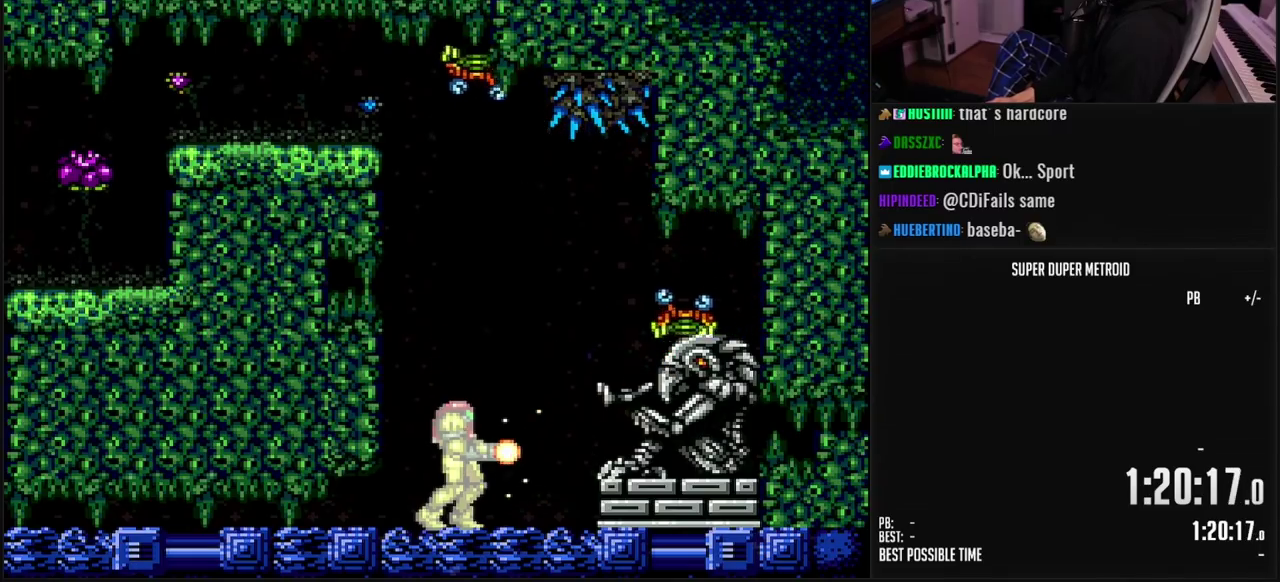
{"buttons": ["X"], "events": []}
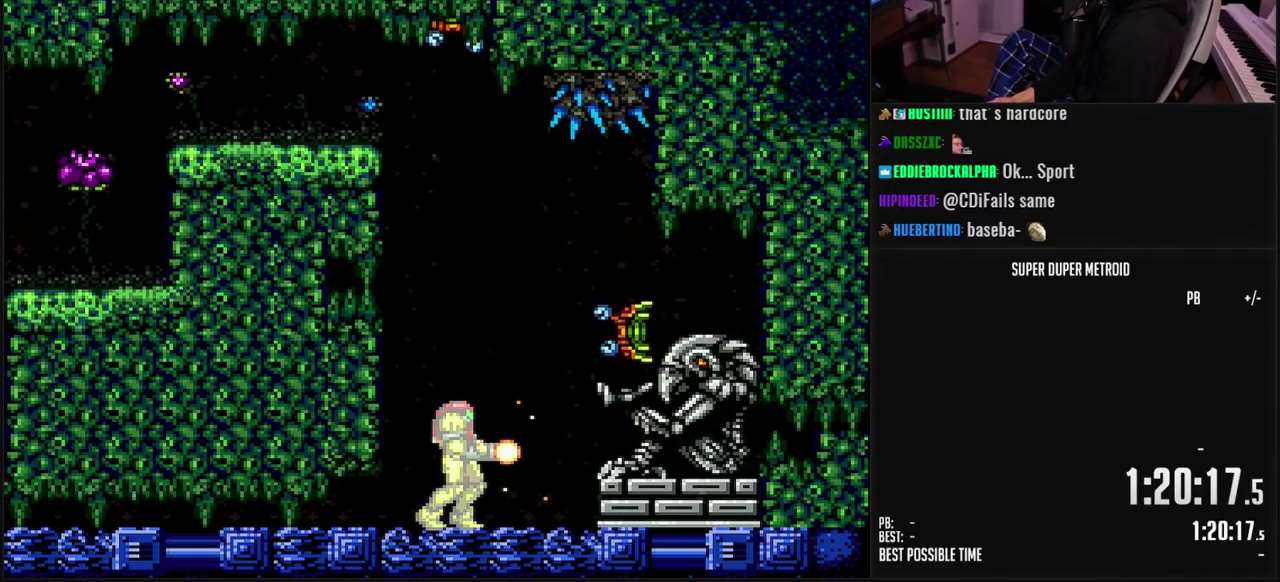
{"buttons": ["X"], "events": []}
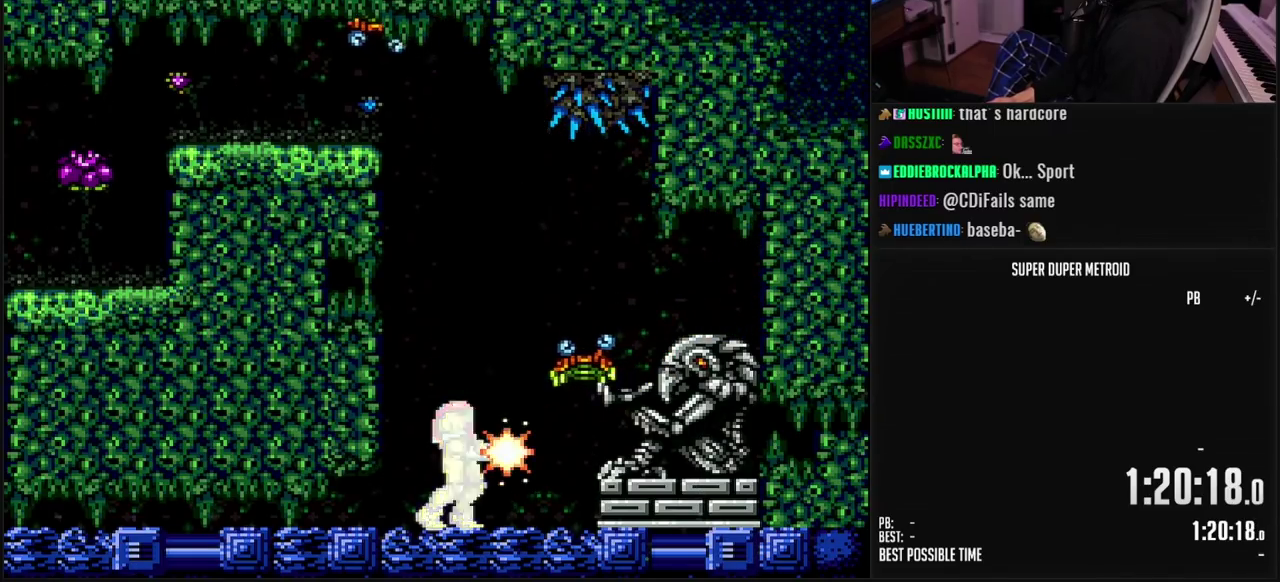
{"buttons": ["X"], "events": [[50, "X", "up"], [117, "X", "down"], [417, "X", "up"], [483, "X", "down"]]}
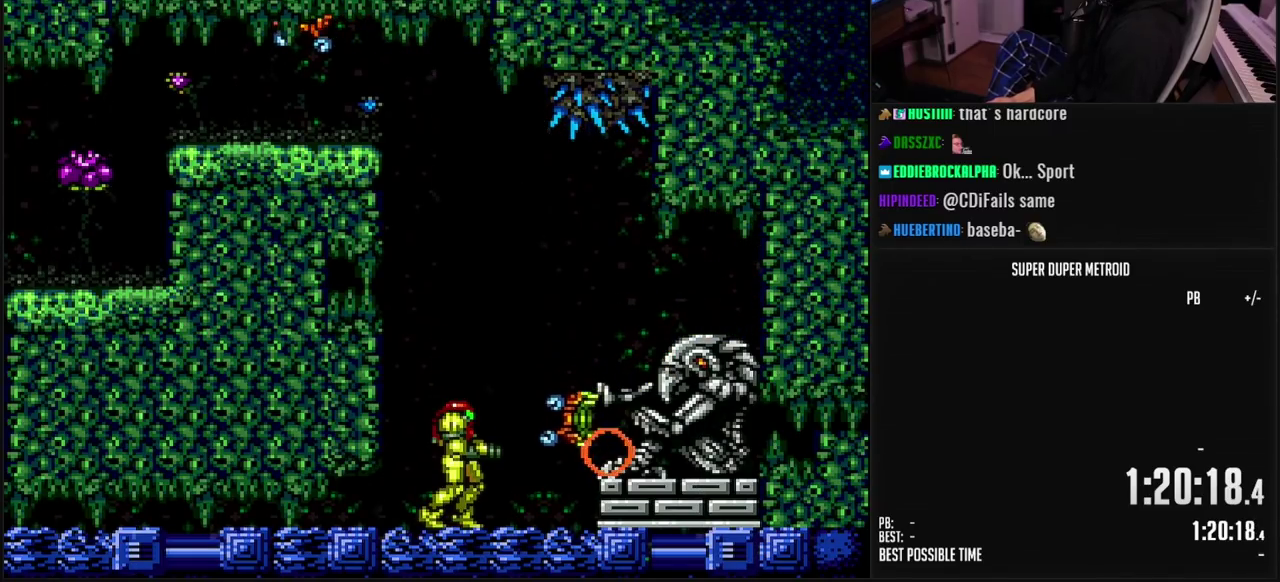
{"buttons": [], "events": [[33, "X", "up"], [100, "X", "down"], [350, "X", "up"], [400, "X", "down"], [467, "X", "up"]]}
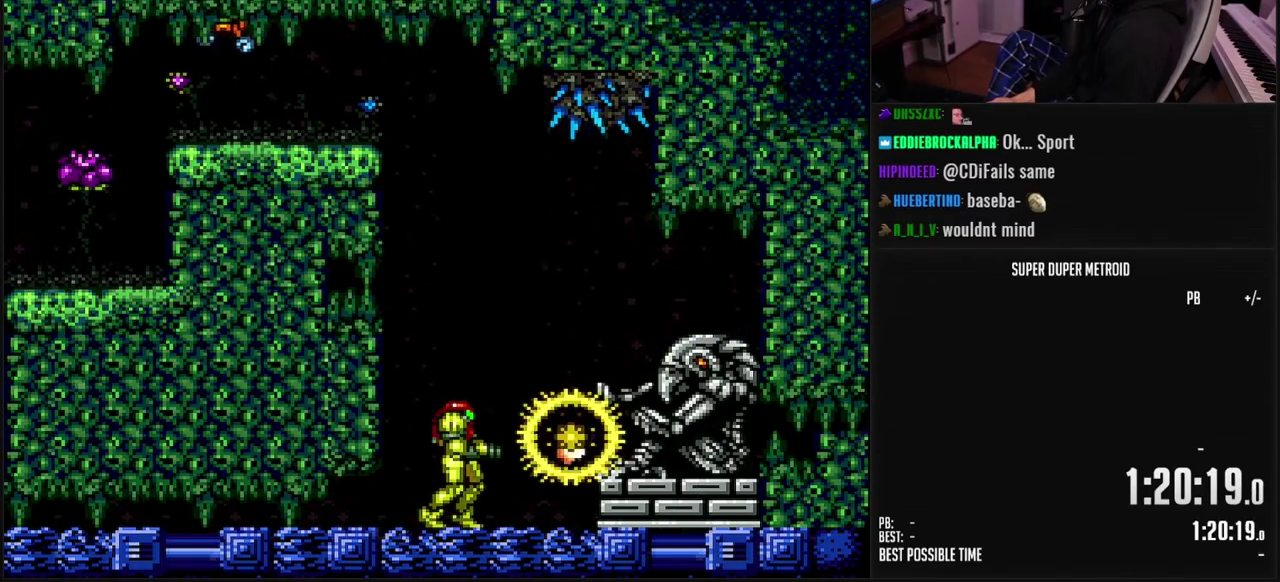
{"buttons": ["X", "L1"], "events": [[67, "DPAD_RIGHT", "down"], [183, "L1", "down"], [250, "DPAD_RIGHT", "up"], [300, "DPAD_RIGHT", "down"], [367, "DPAD_RIGHT", "up"], [383, "X", "down"]]}
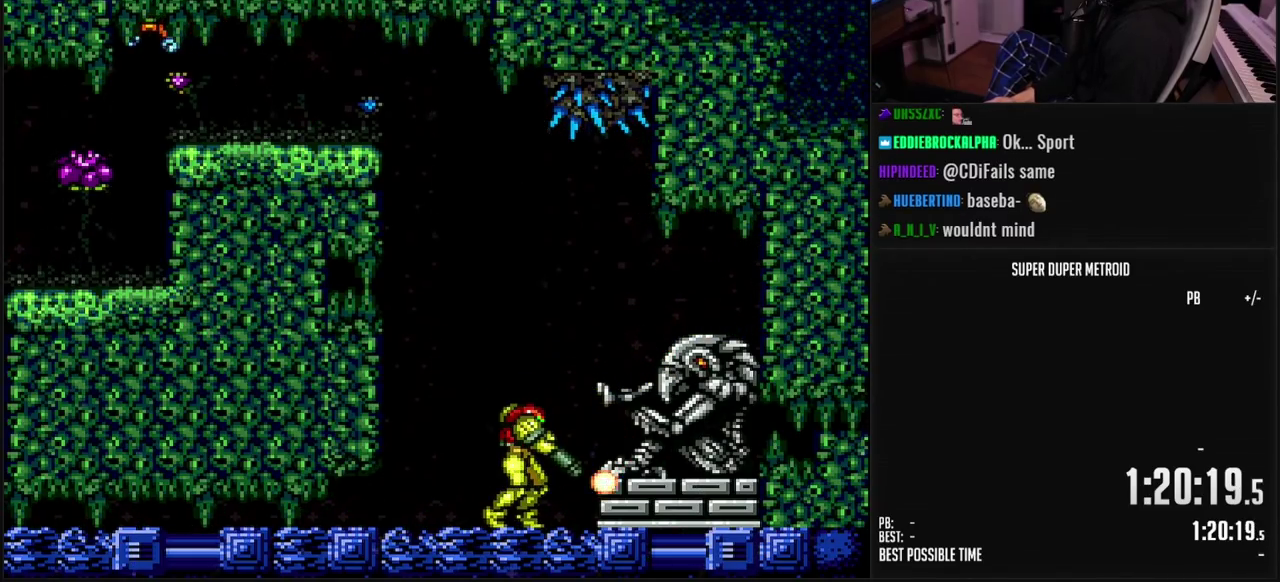
{"buttons": ["X", "L1", "DPAD_LEFT"], "events": [[133, "L1", "up"], [150, "DPAD_LEFT", "down"], [267, "DPAD_LEFT", "up"], [400, "DPAD_LEFT", "down"], [450, "L1", "down"]]}
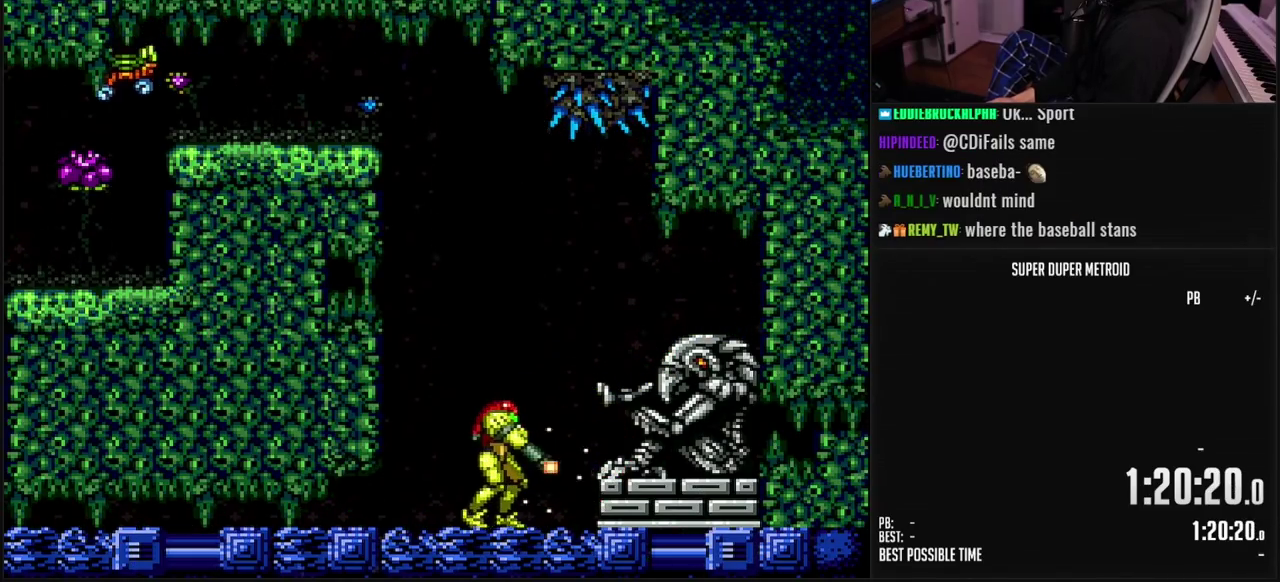
{"buttons": ["X", "L1"], "events": [[17, "DPAD_LEFT", "up"], [33, "L1", "up"], [150, "B", "down"], [167, "R1", "down"], [250, "B", "up"], [267, "R1", "up"], [367, "DPAD_LEFT", "down"], [467, "L1", "down"], [500, "DPAD_LEFT", "up"]]}
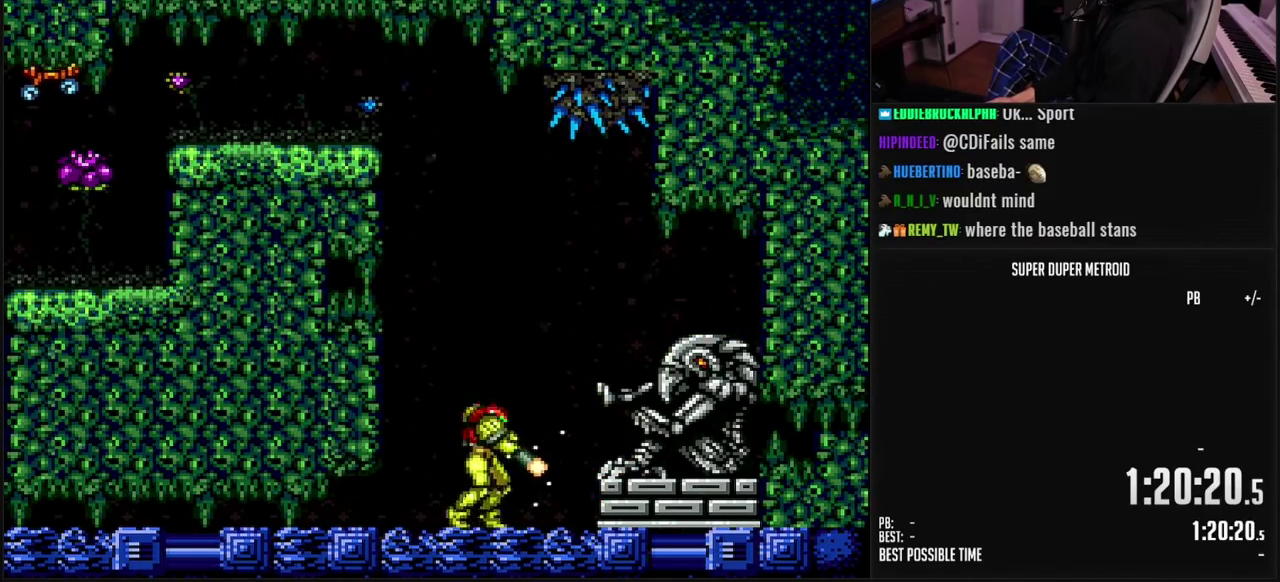
{"buttons": ["X", "DPAD_RIGHT"], "events": [[17, "L1", "up"], [133, "R1", "down"], [183, "A", "down"], [350, "R1", "up"], [417, "DPAD_RIGHT", "down"], [483, "A", "up"]]}
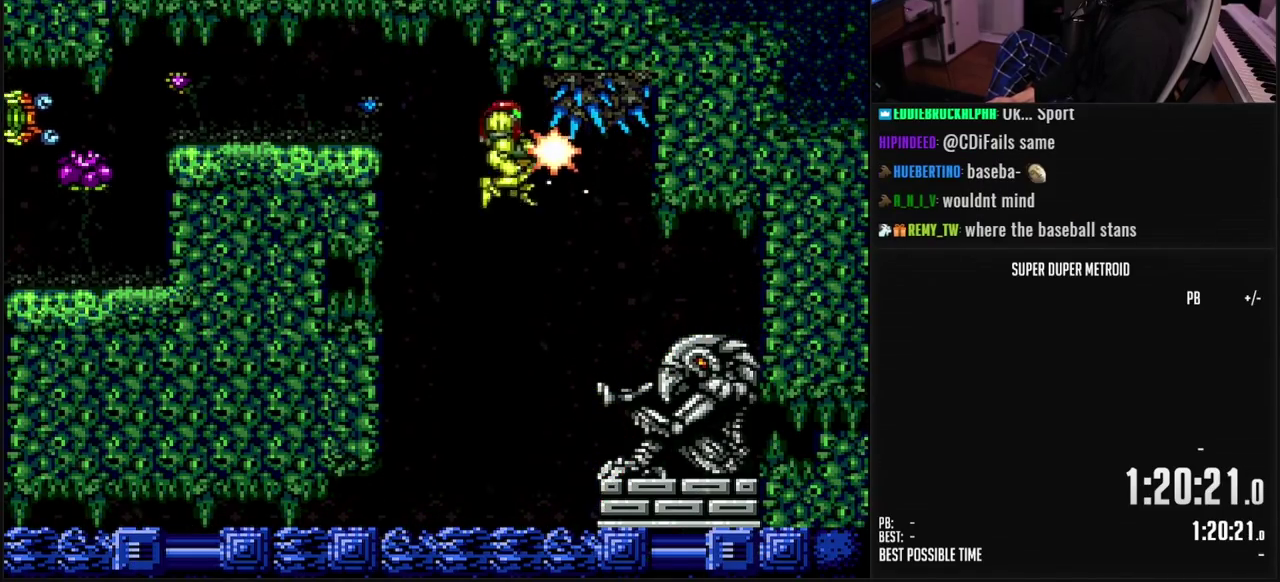
{"buttons": ["DPAD_RIGHT"], "events": [[17, "DPAD_RIGHT", "up"], [367, "DPAD_RIGHT", "down"], [450, "X", "up"]]}
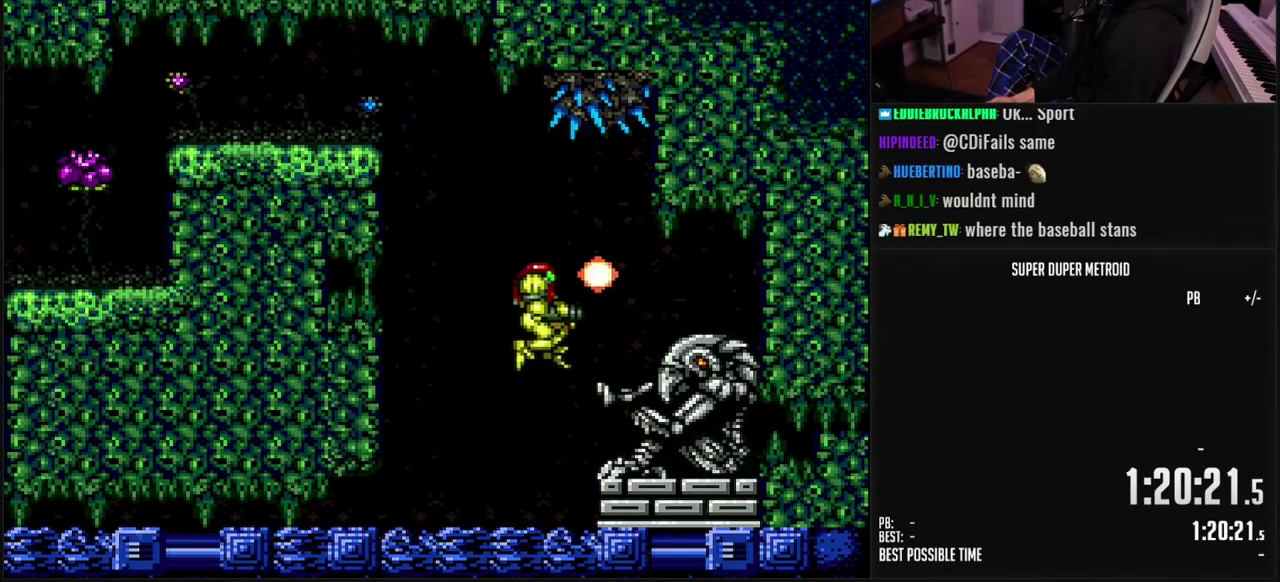
{"buttons": ["A", "B"], "events": [[33, "DPAD_RIGHT", "up"], [83, "B", "down"], [117, "DPAD_LEFT", "down"], [233, "L1", "down"], [317, "L1", "up"], [367, "A", "down"], [467, "DPAD_LEFT", "up"]]}
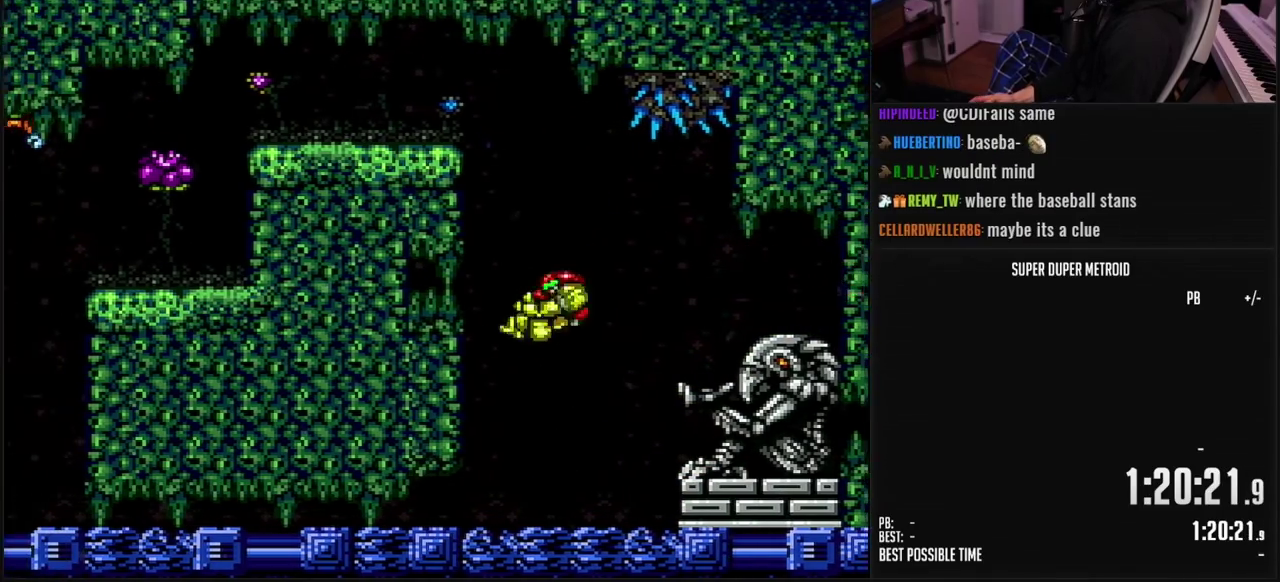
{"buttons": ["DPAD_LEFT"], "events": [[17, "DPAD_LEFT", "down"], [150, "X", "down"], [250, "X", "up"], [383, "A", "up"], [433, "B", "up"]]}
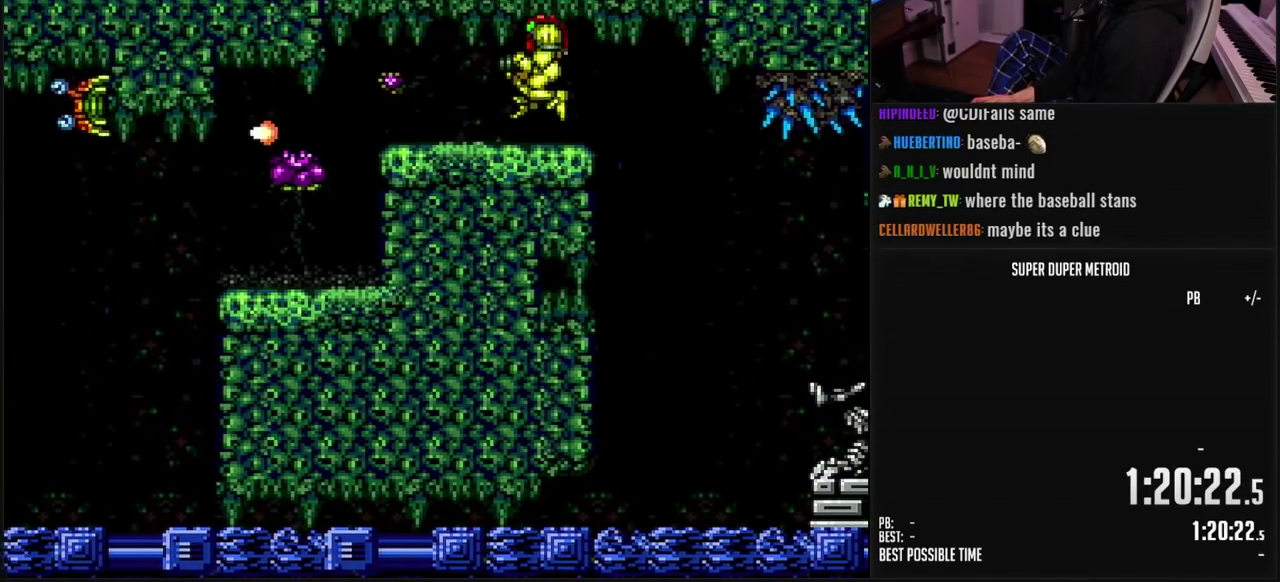
{"buttons": ["B", "DPAD_LEFT"], "events": [[33, "B", "down"], [150, "L1", "down"], [300, "X", "down"], [383, "X", "up"], [500, "L1", "up"]]}
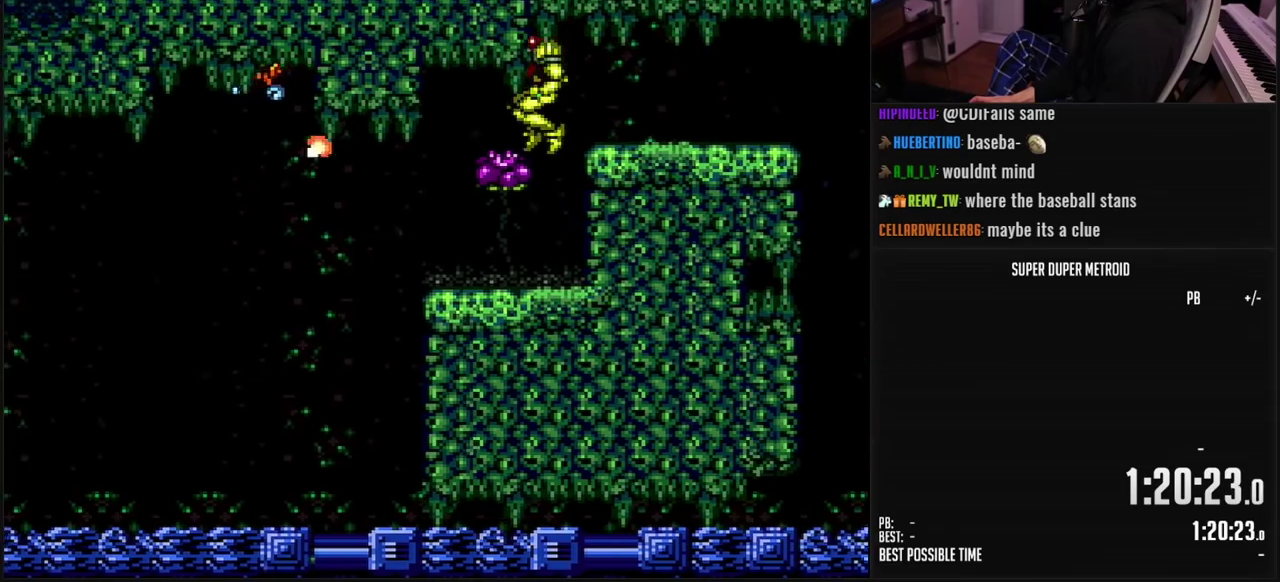
{"buttons": ["B", "X"], "events": [[100, "X", "down"], [167, "X", "up"], [267, "DPAD_LEFT", "up"], [350, "X", "down"]]}
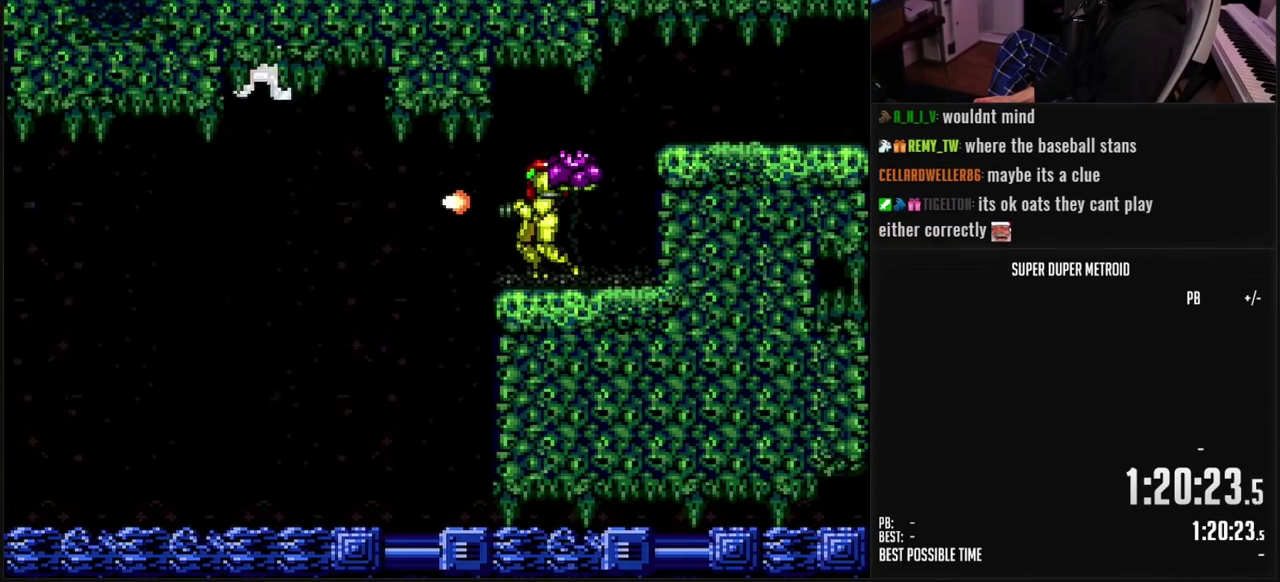
{"buttons": ["B", "DPAD_LEFT"], "events": [[117, "DPAD_LEFT", "down"], [167, "B", "up"], [183, "A", "down"], [267, "A", "up"], [267, "B", "down"], [267, "X", "up"], [383, "X", "down"], [433, "X", "up"]]}
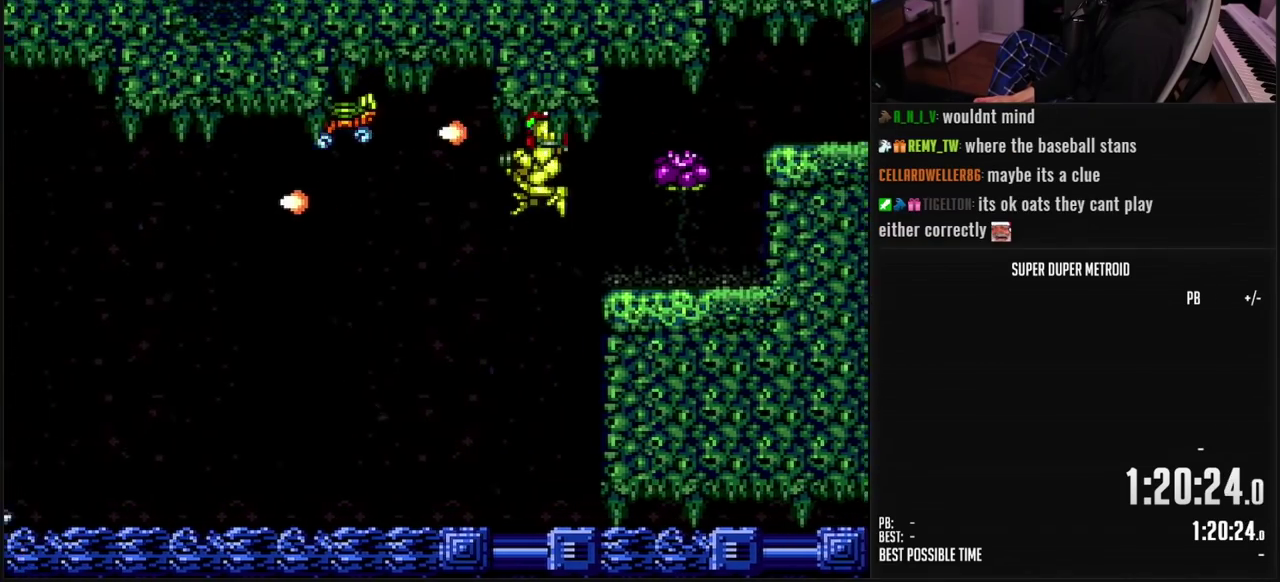
{"buttons": ["B", "DPAD_LEFT"], "events": [[67, "X", "down"], [133, "X", "up"], [200, "X", "down"], [250, "X", "up"], [300, "DPAD_LEFT", "up"], [317, "X", "down"], [350, "DPAD_LEFT", "down"], [367, "X", "up"]]}
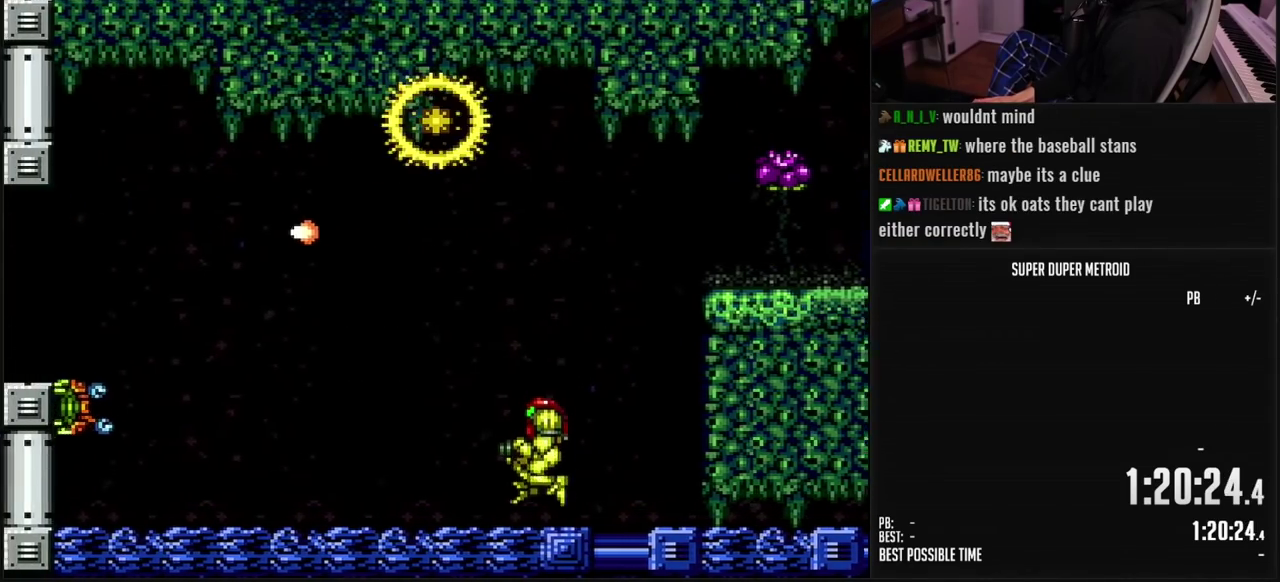
{"buttons": ["B", "DPAD_LEFT"], "events": [[333, "X", "down"], [400, "A", "down"], [417, "X", "up"], [500, "A", "up"]]}
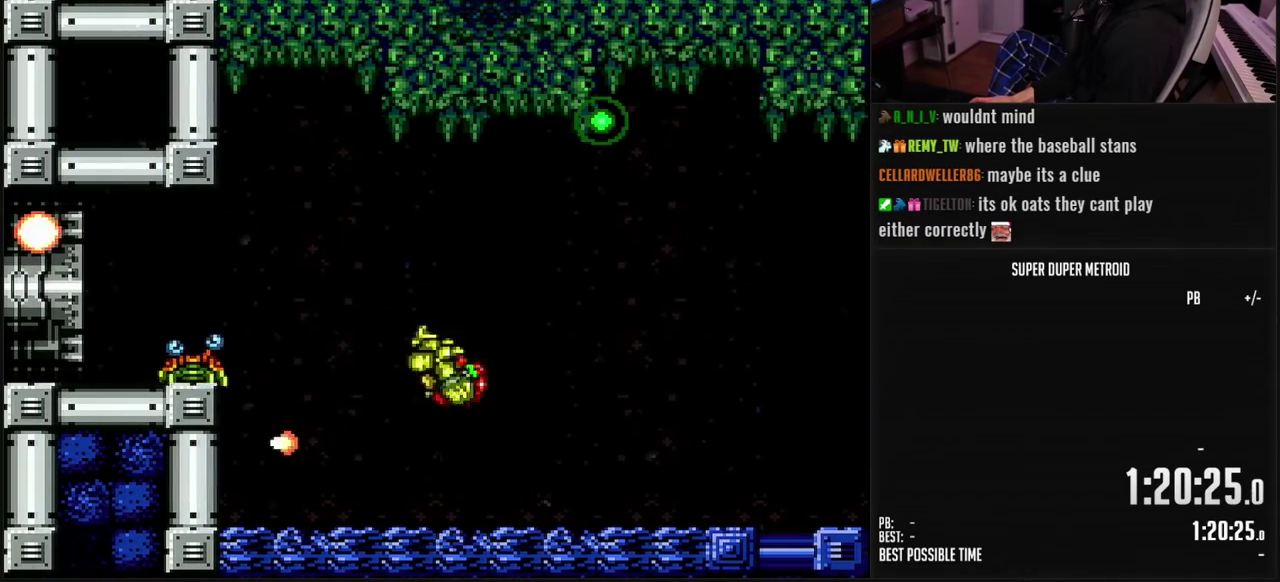
{"buttons": ["B", "L1", "DPAD_RIGHT"], "events": [[17, "B", "up"], [100, "X", "down"], [150, "X", "up"], [200, "B", "down"], [217, "X", "down"], [300, "DPAD_LEFT", "up"], [367, "X", "up"], [383, "DPAD_RIGHT", "down"], [500, "L1", "down"]]}